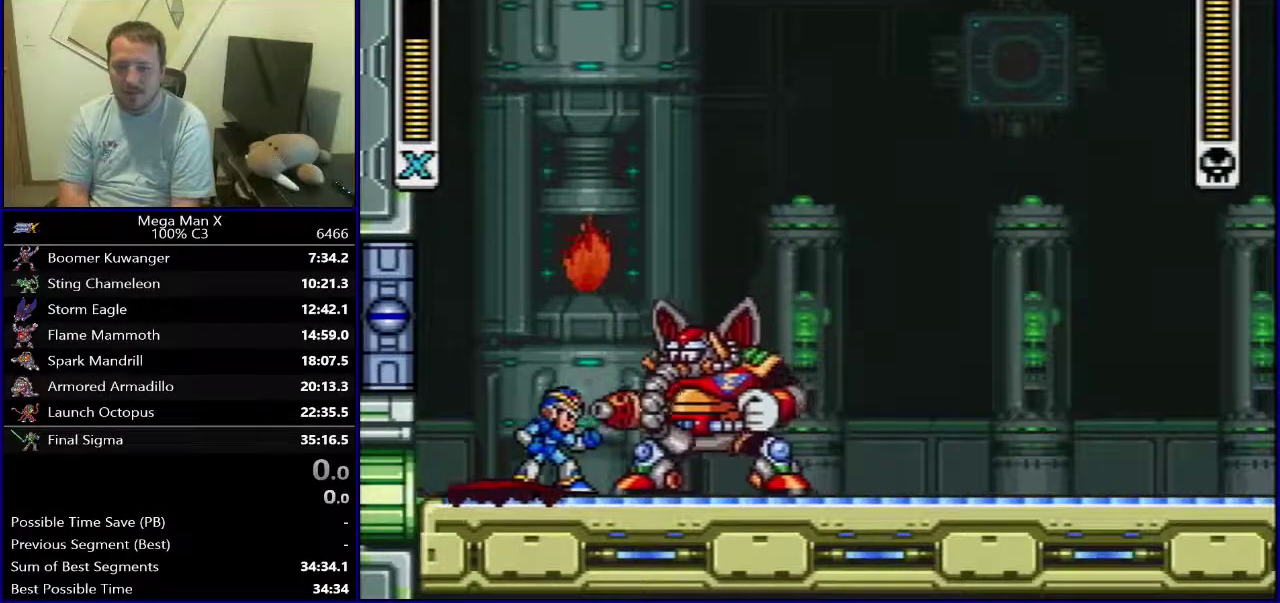
Gameplay with a controller (Nintendo layout); each line is a JSON object with the inputs held at the frame after it (dt_ms = milliseconds from this image to that frame). "events" lists button and stick changes between this image and that frame as [ms after this image, input, new state], when the widget could be followed in between. Not read: DPAD_DOWN L3 R1 R3.
{"dt_ms": 500, "buttons": ["B"], "events": [[383, "B", "down"]]}
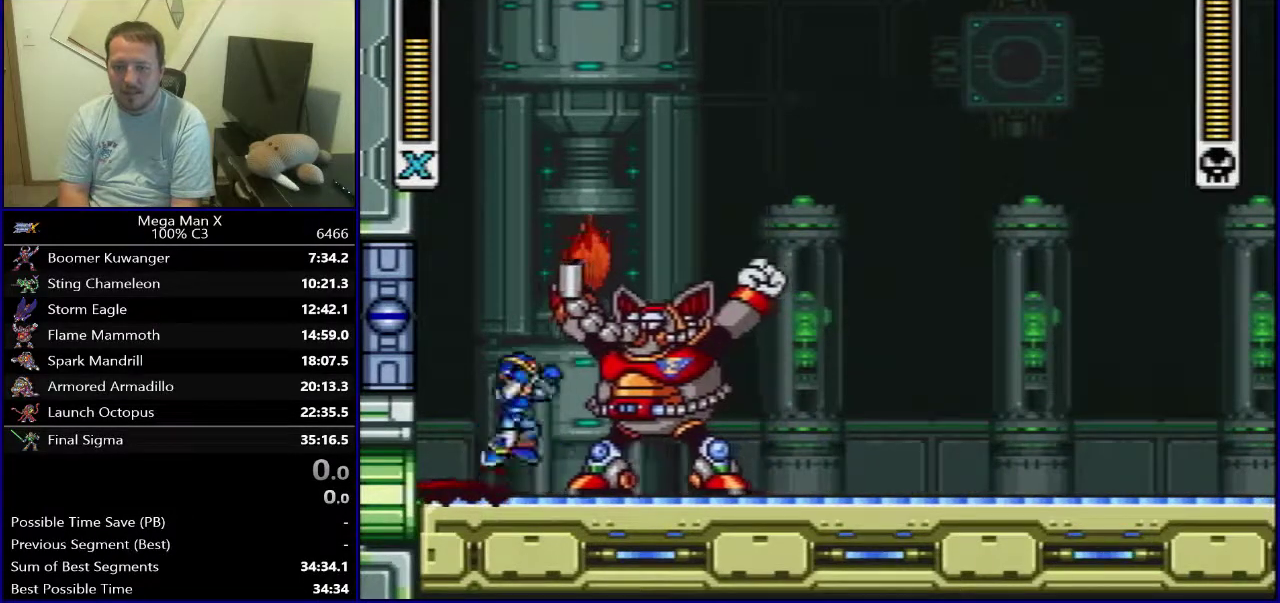
{"dt_ms": 500, "buttons": [], "events": [[100, "B", "up"], [383, "DPAD_LEFT", "down"], [450, "DPAD_LEFT", "up"]]}
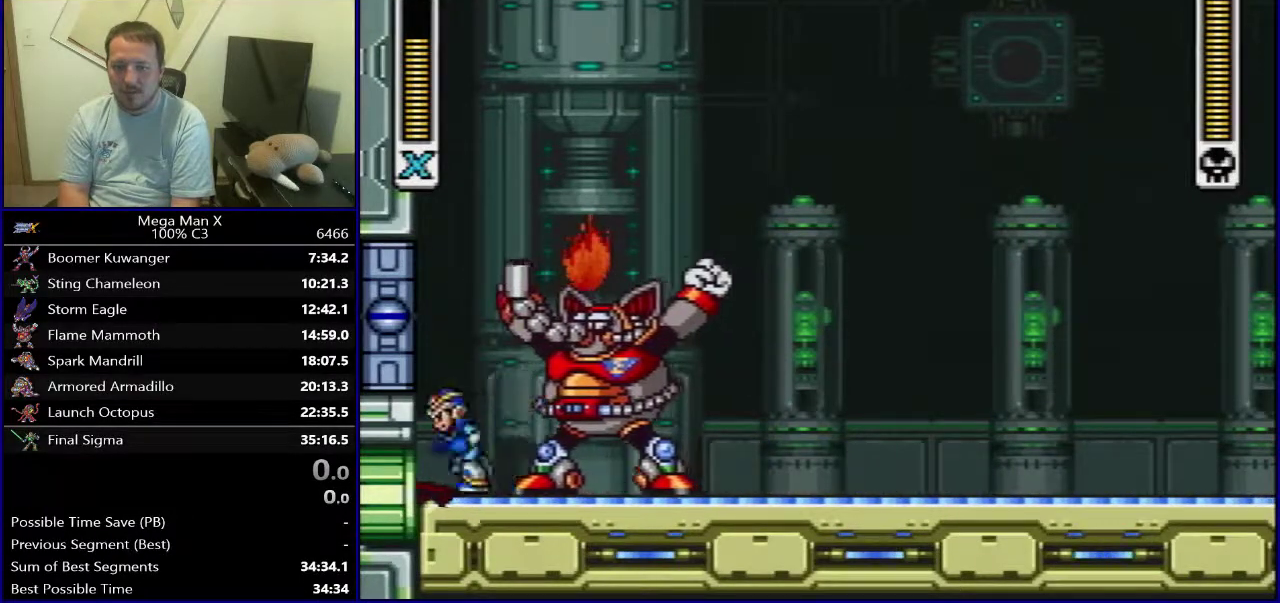
{"dt_ms": 500, "buttons": [], "events": []}
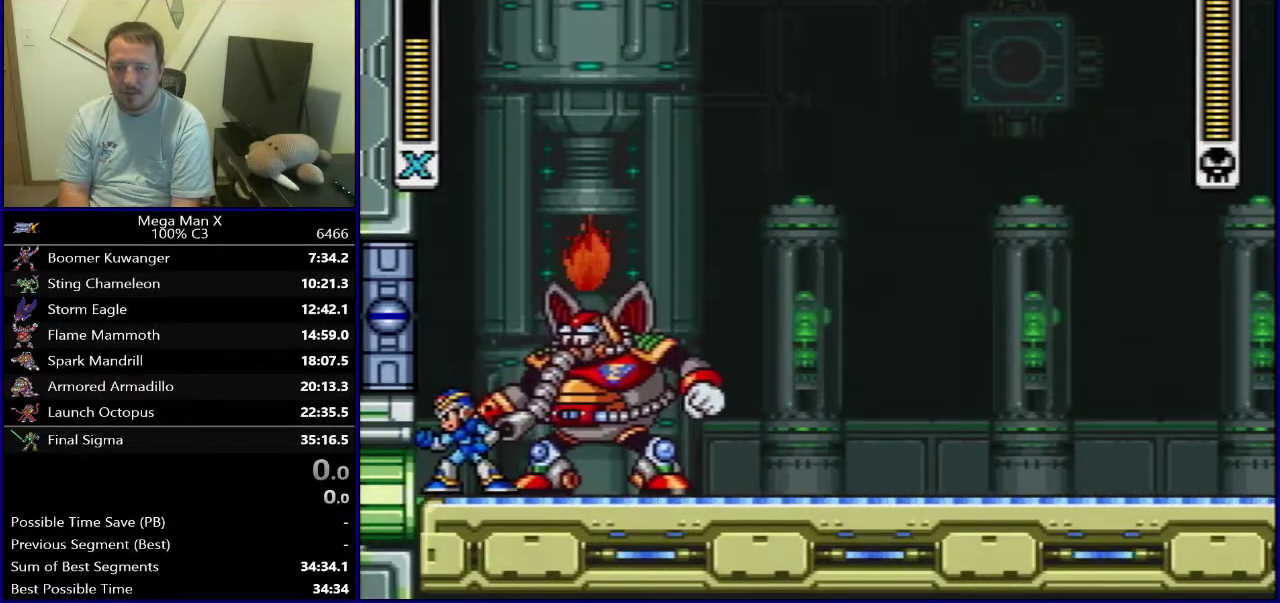
{"dt_ms": 500, "buttons": [], "events": []}
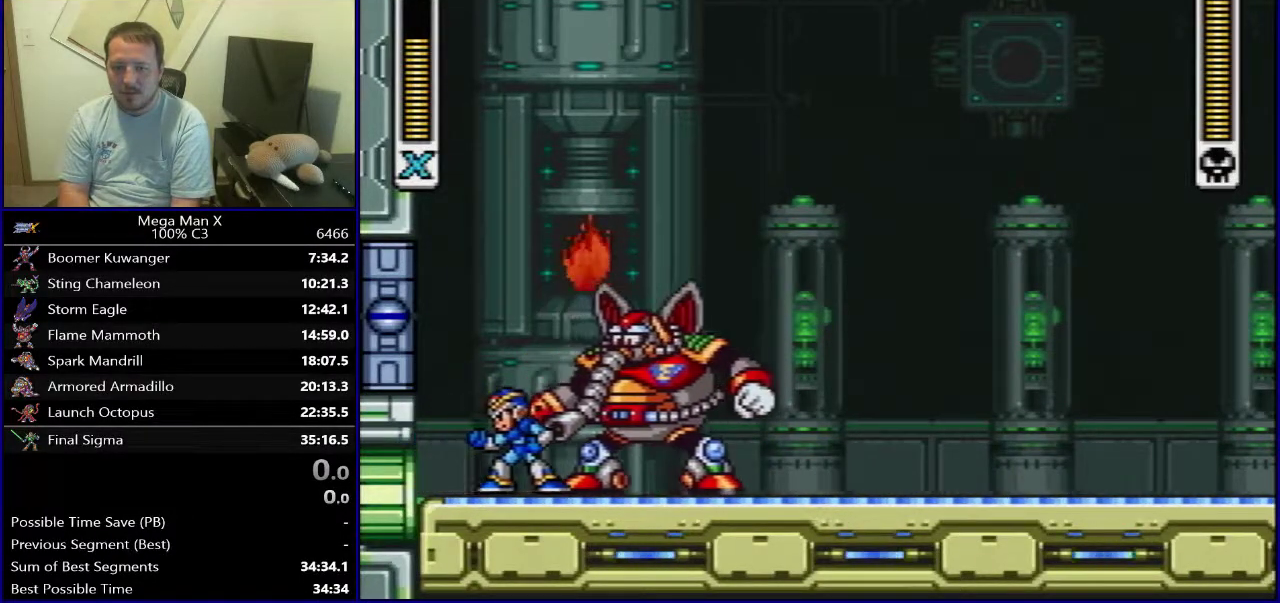
{"dt_ms": 500, "buttons": [], "events": []}
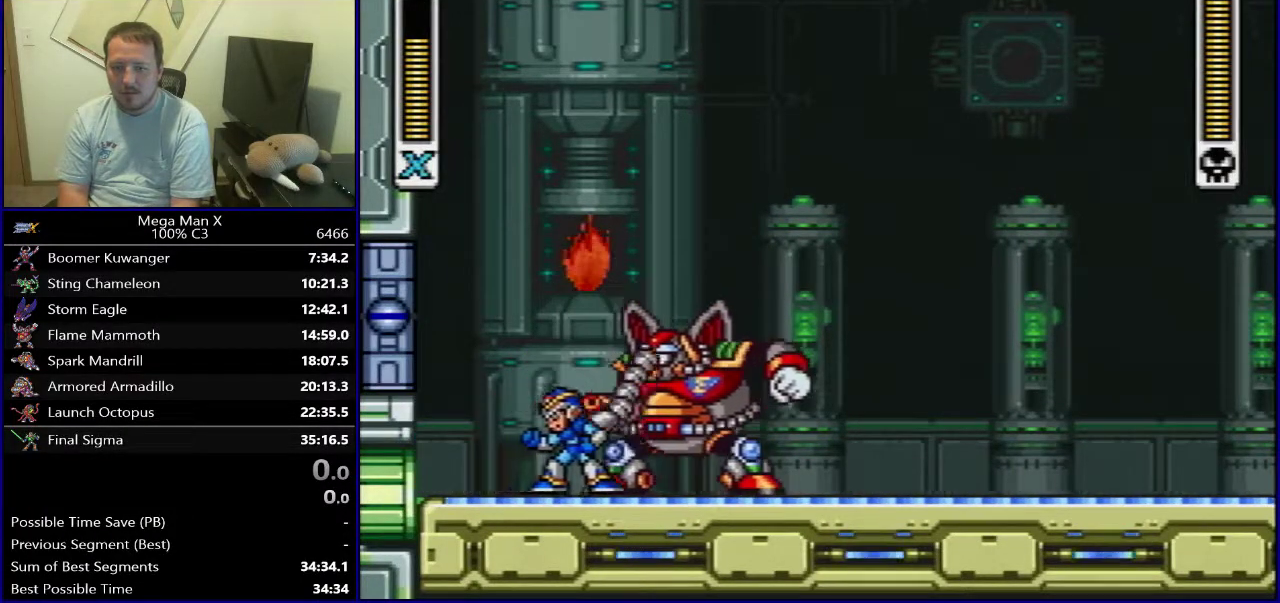
{"dt_ms": 400, "buttons": ["DPAD_RIGHT"], "events": [[333, "DPAD_RIGHT", "down"]]}
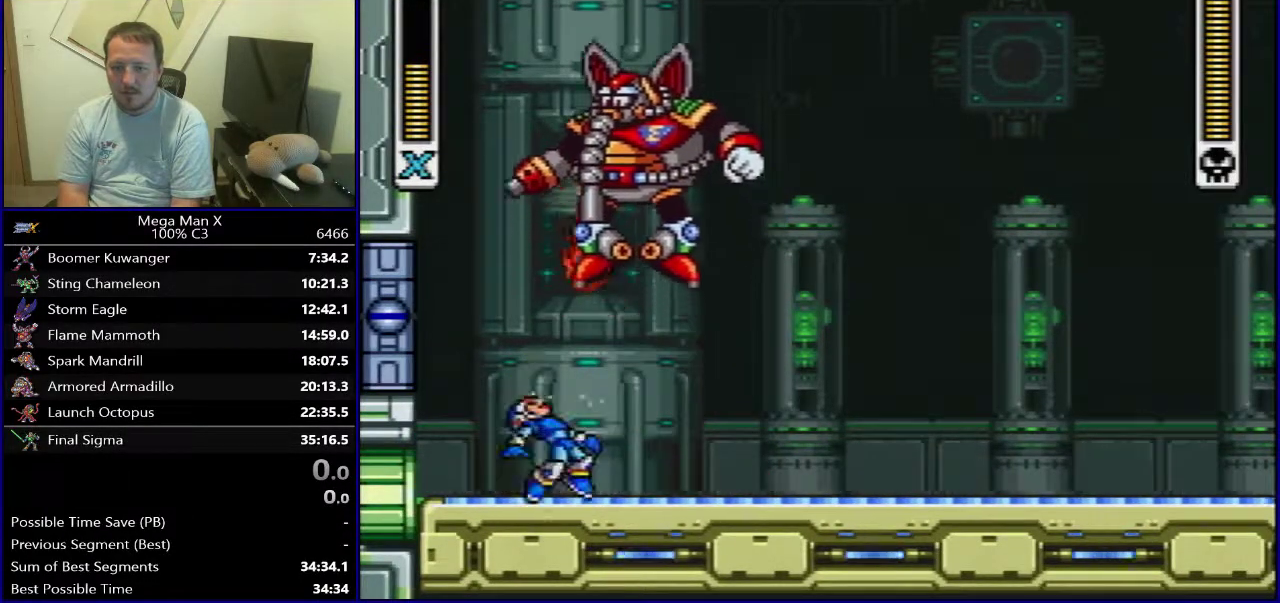
{"dt_ms": 600, "buttons": ["DPAD_RIGHT"], "events": []}
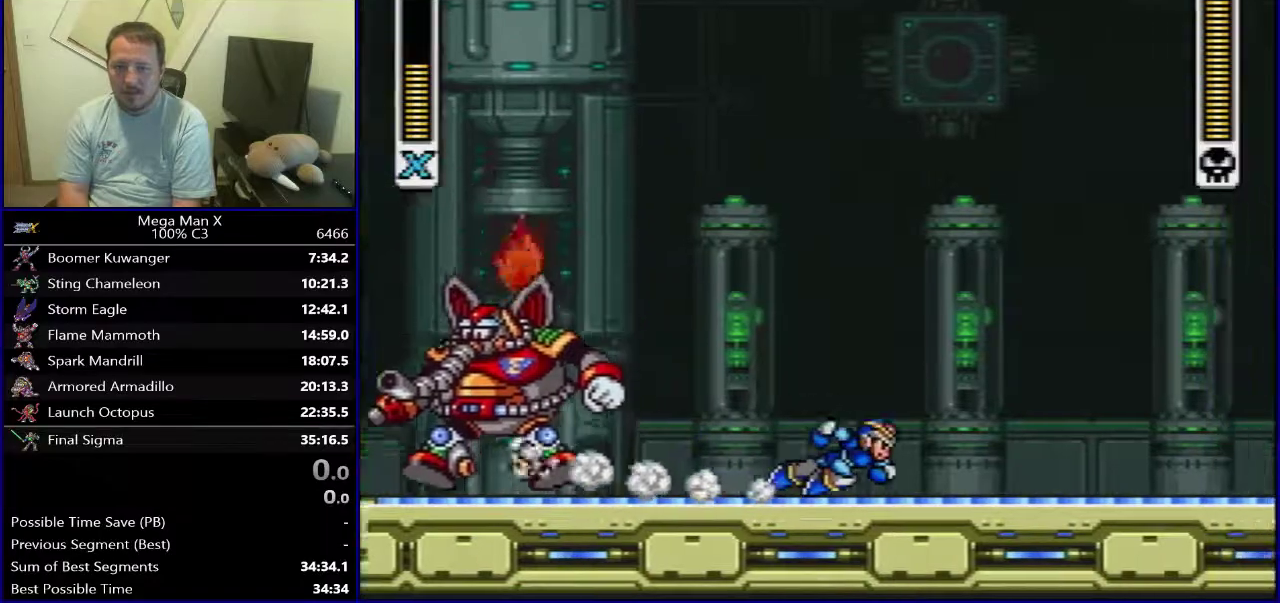
{"dt_ms": 500, "buttons": [], "events": [[67, "DPAD_RIGHT", "up"]]}
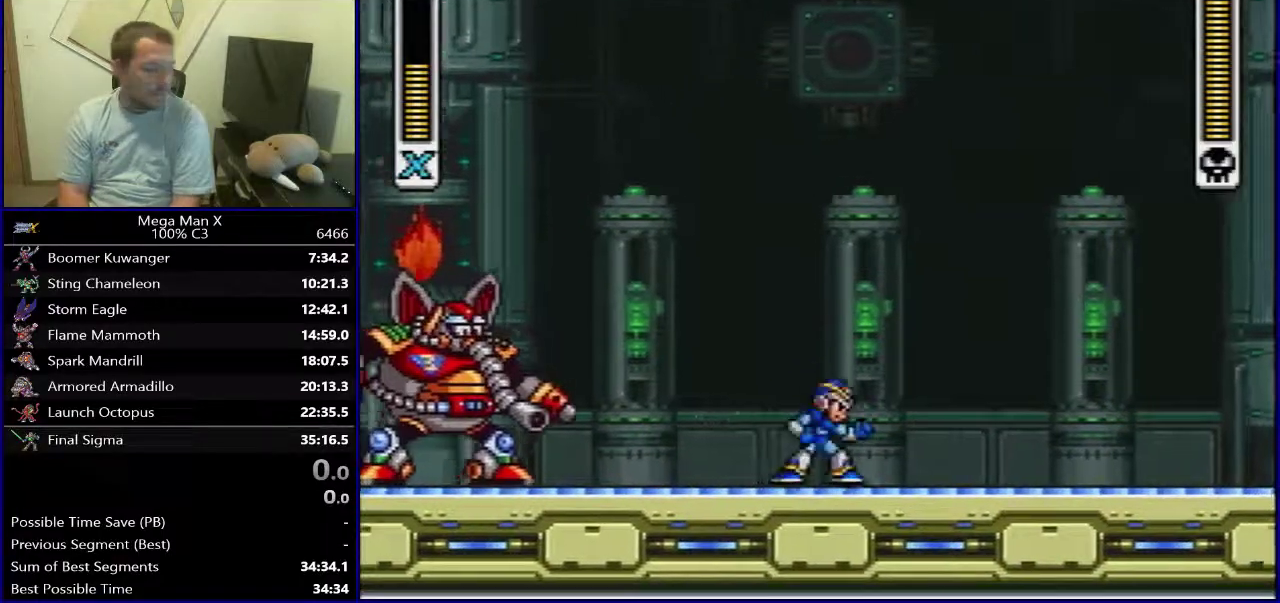
{"dt_ms": 500, "buttons": [], "events": []}
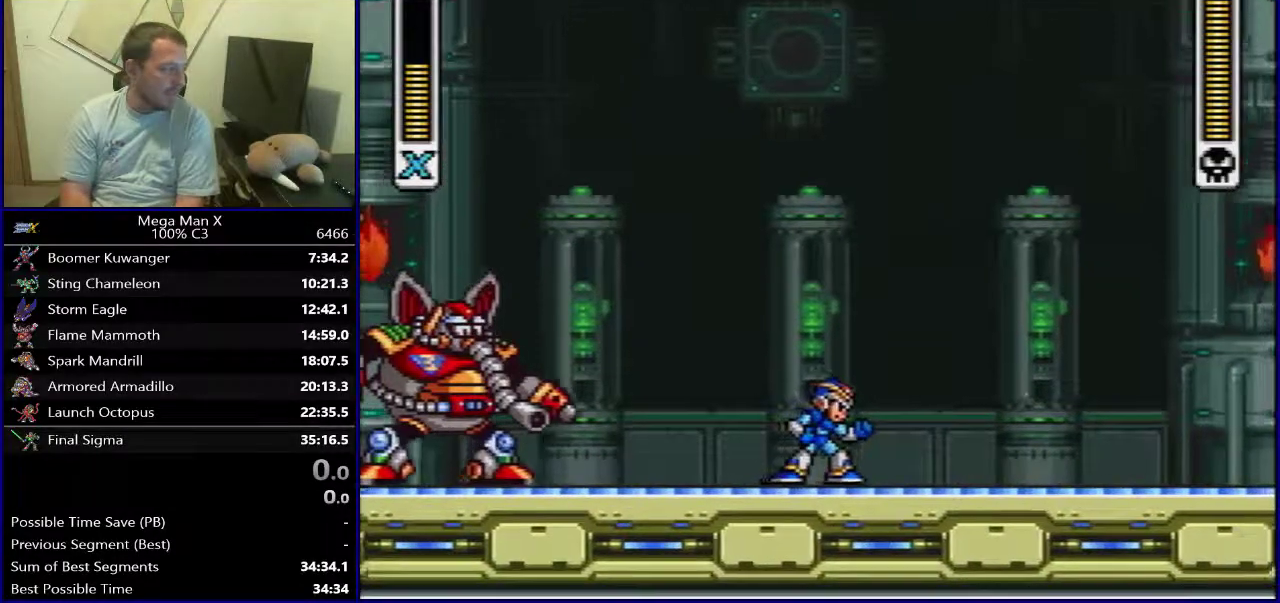
{"dt_ms": 500, "buttons": [], "events": []}
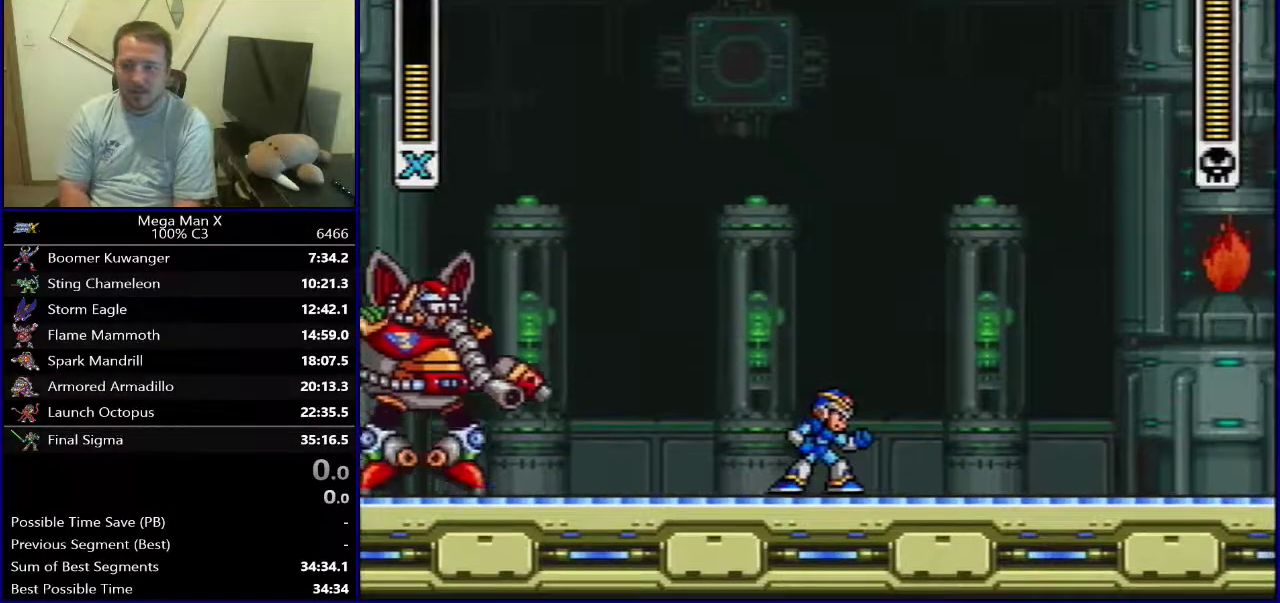
{"dt_ms": 500, "buttons": [], "events": []}
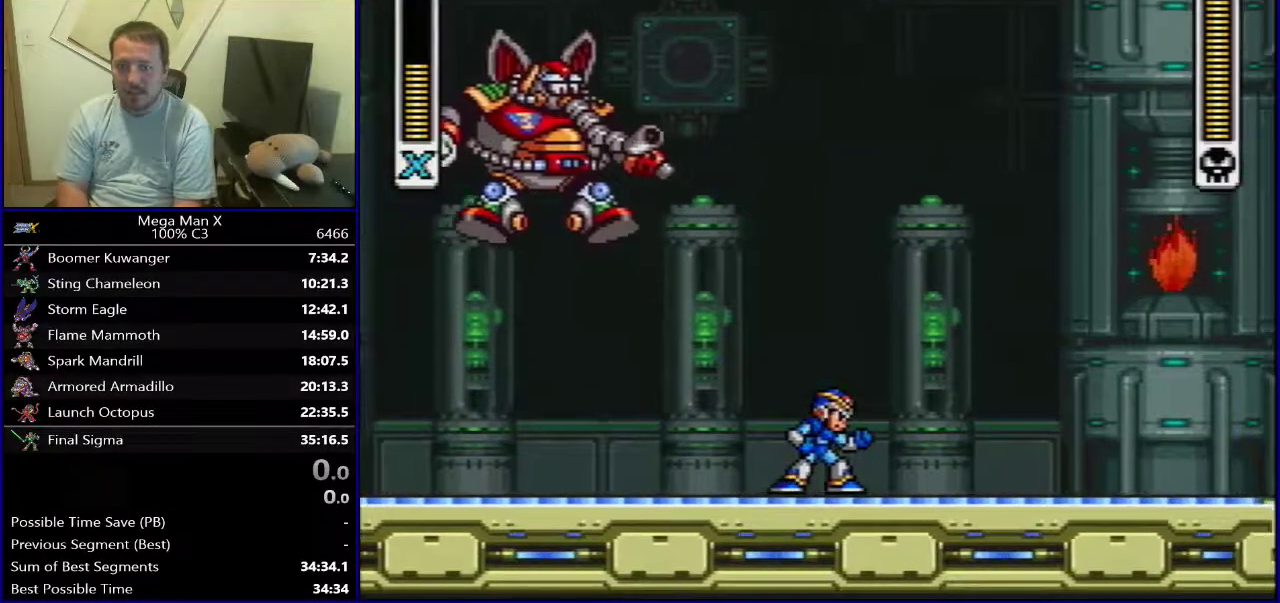
{"dt_ms": 300, "buttons": ["DPAD_RIGHT"], "events": [[283, "DPAD_RIGHT", "down"]]}
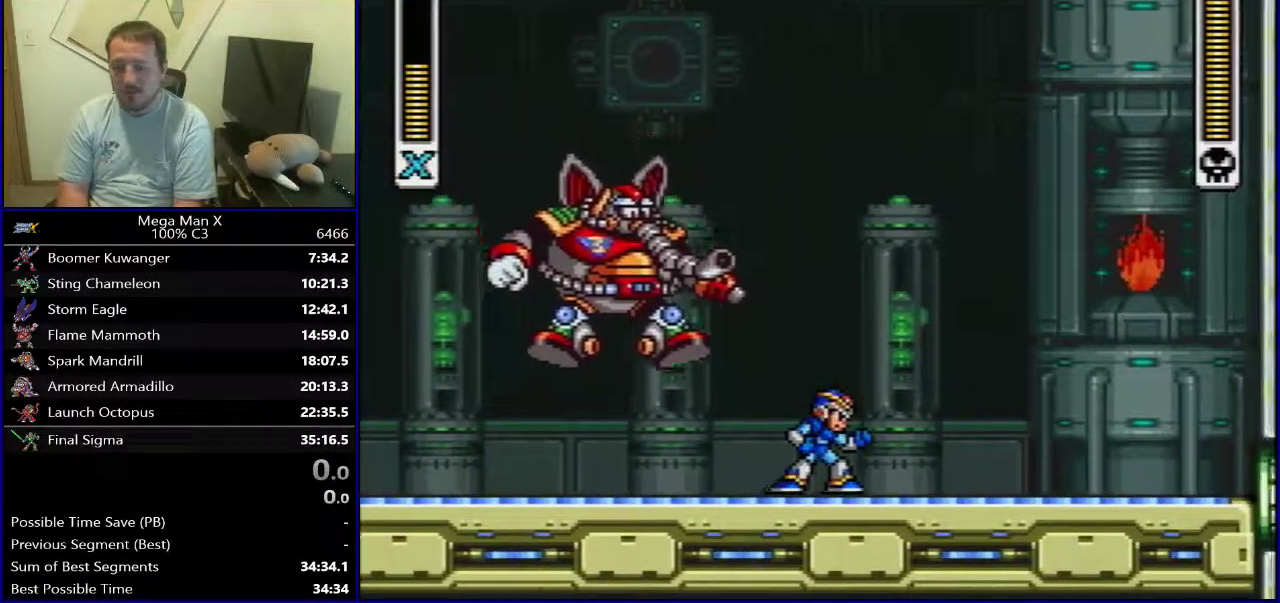
{"dt_ms": 500, "buttons": [], "events": [[100, "B", "down"], [367, "DPAD_RIGHT", "up"], [450, "B", "up"]]}
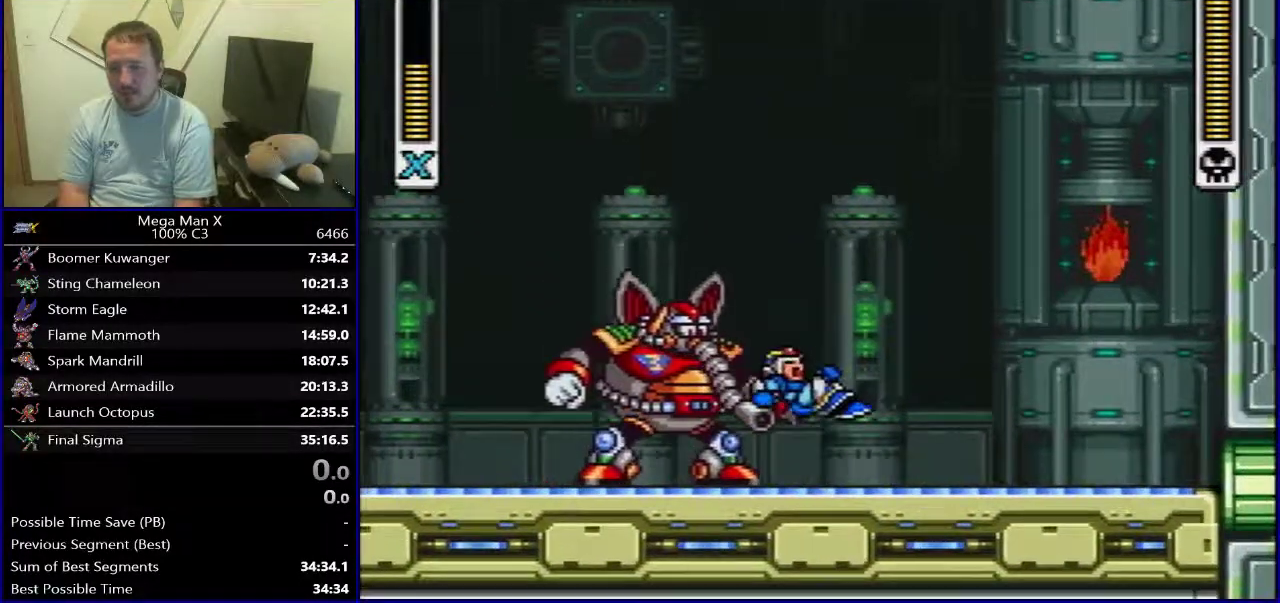
{"dt_ms": 700, "buttons": ["DPAD_LEFT"], "events": [[250, "DPAD_LEFT", "down"]]}
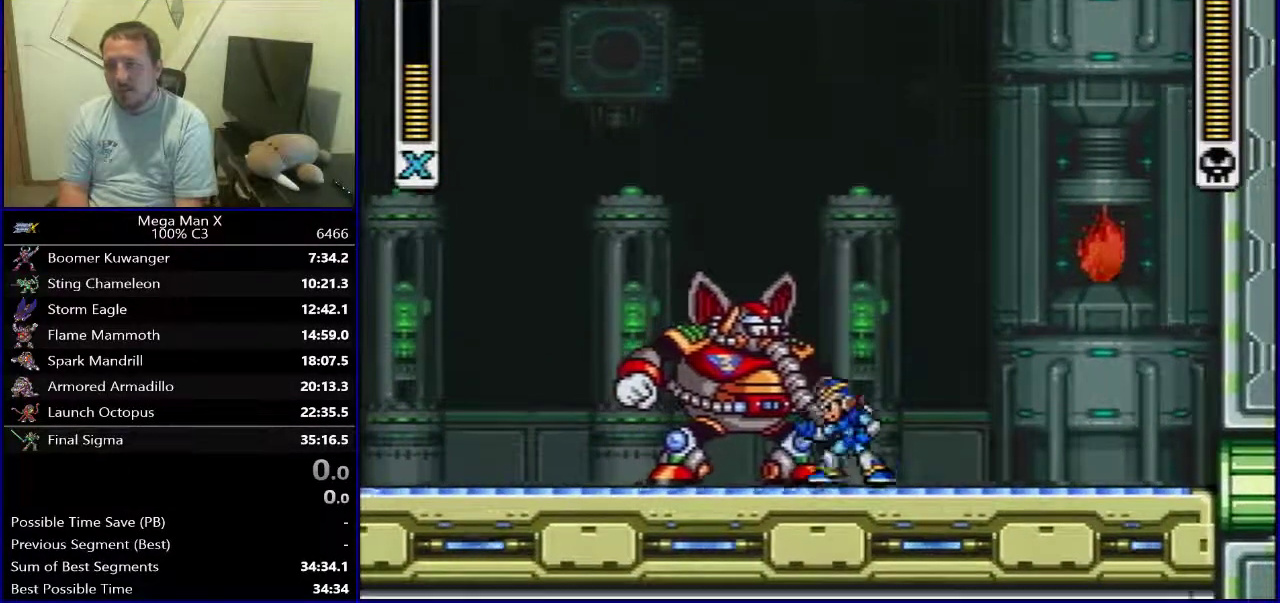
{"dt_ms": 500, "buttons": [], "events": [[417, "DPAD_LEFT", "up"]]}
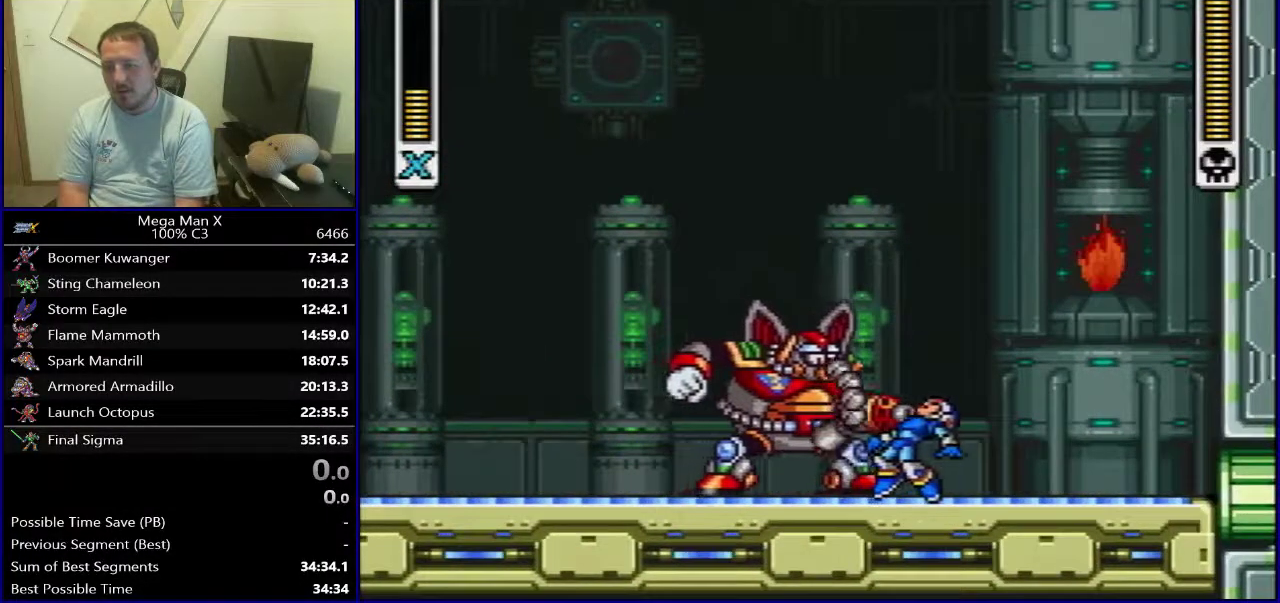
{"dt_ms": 500, "buttons": ["B", "DPAD_LEFT"], "events": [[67, "DPAD_LEFT", "down"], [450, "B", "down"]]}
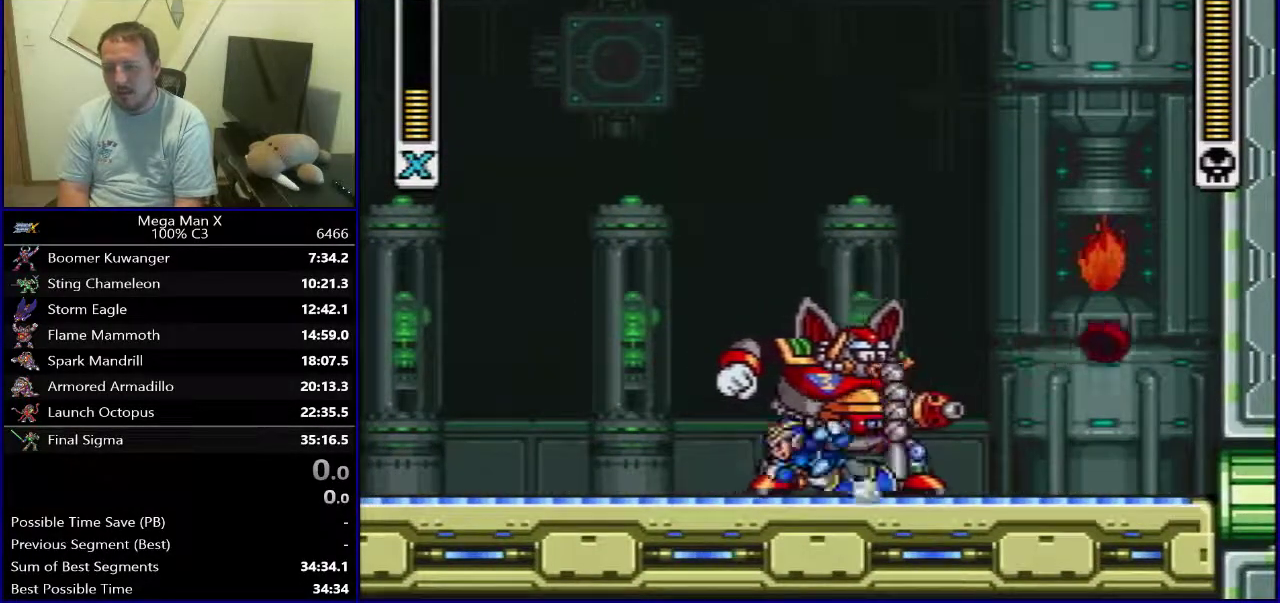
{"dt_ms": 300, "buttons": ["DPAD_LEFT"], "events": [[217, "B", "up"]]}
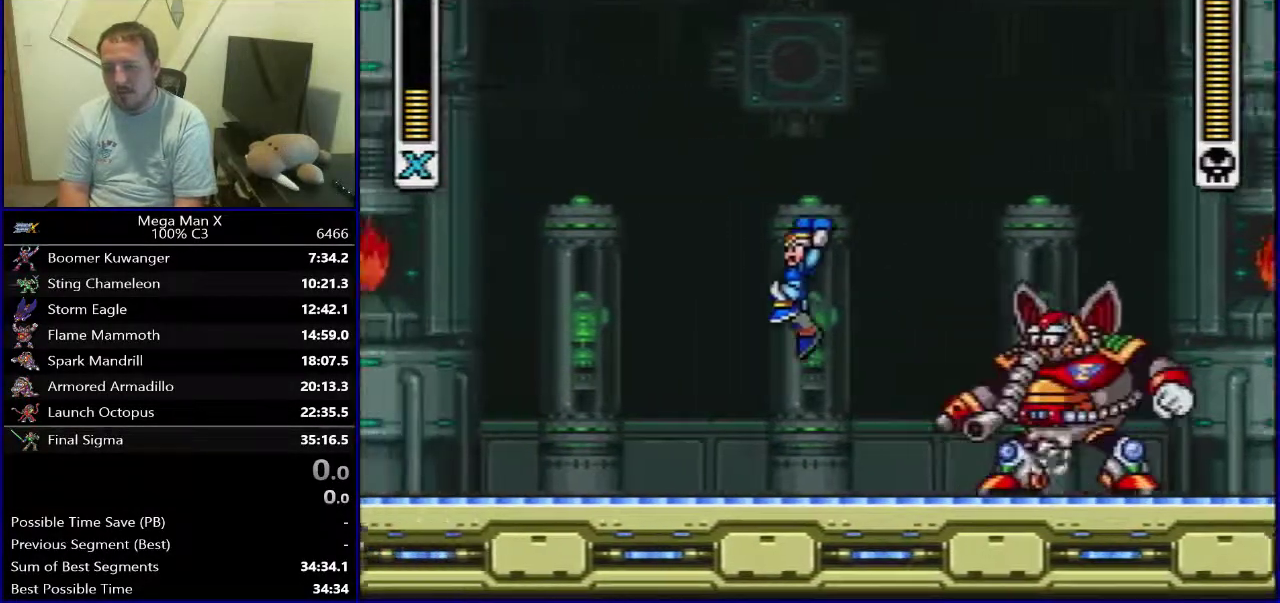
{"dt_ms": 400, "buttons": ["Y"], "events": [[133, "DPAD_LEFT", "up"], [133, "DPAD_RIGHT", "down"], [217, "DPAD_RIGHT", "up"], [367, "Y", "down"]]}
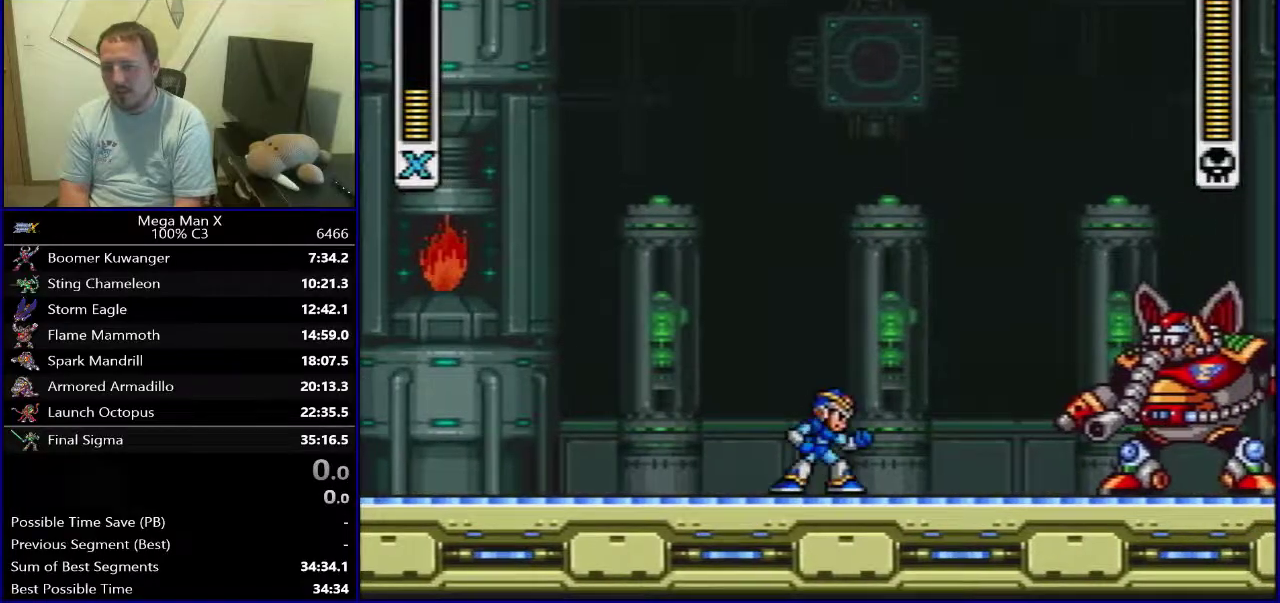
{"dt_ms": 300, "buttons": [], "events": [[50, "Y", "up"]]}
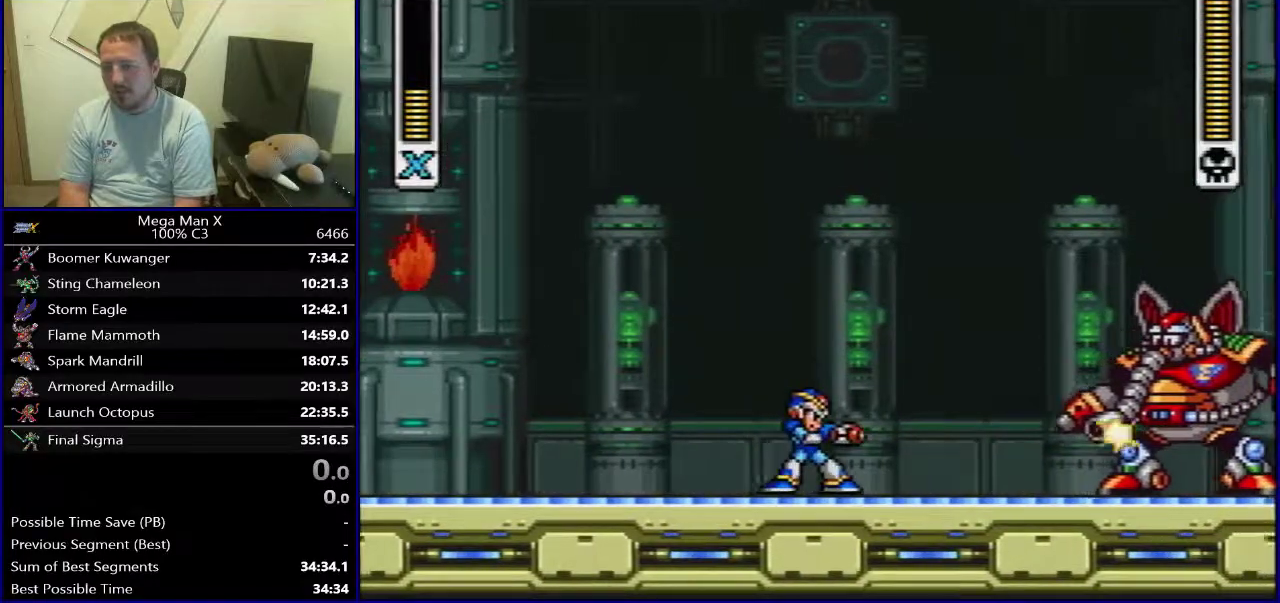
{"dt_ms": 500, "buttons": [], "events": []}
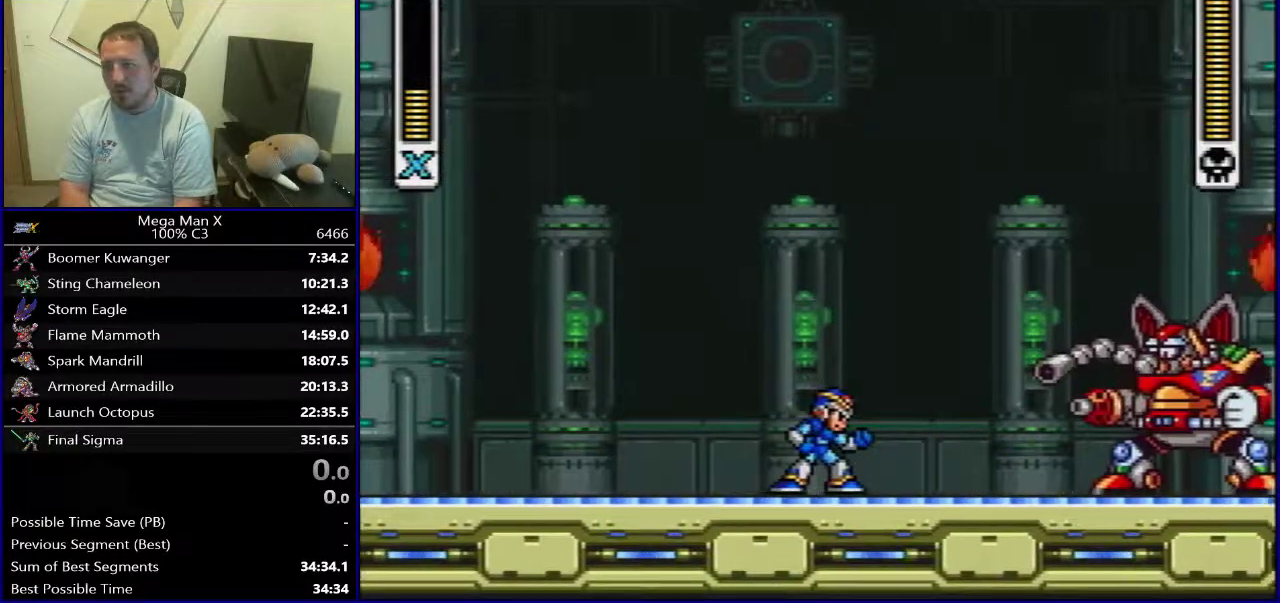
{"dt_ms": 400, "buttons": ["DPAD_RIGHT"], "events": [[100, "DPAD_LEFT", "down"], [367, "DPAD_LEFT", "up"], [383, "DPAD_RIGHT", "down"]]}
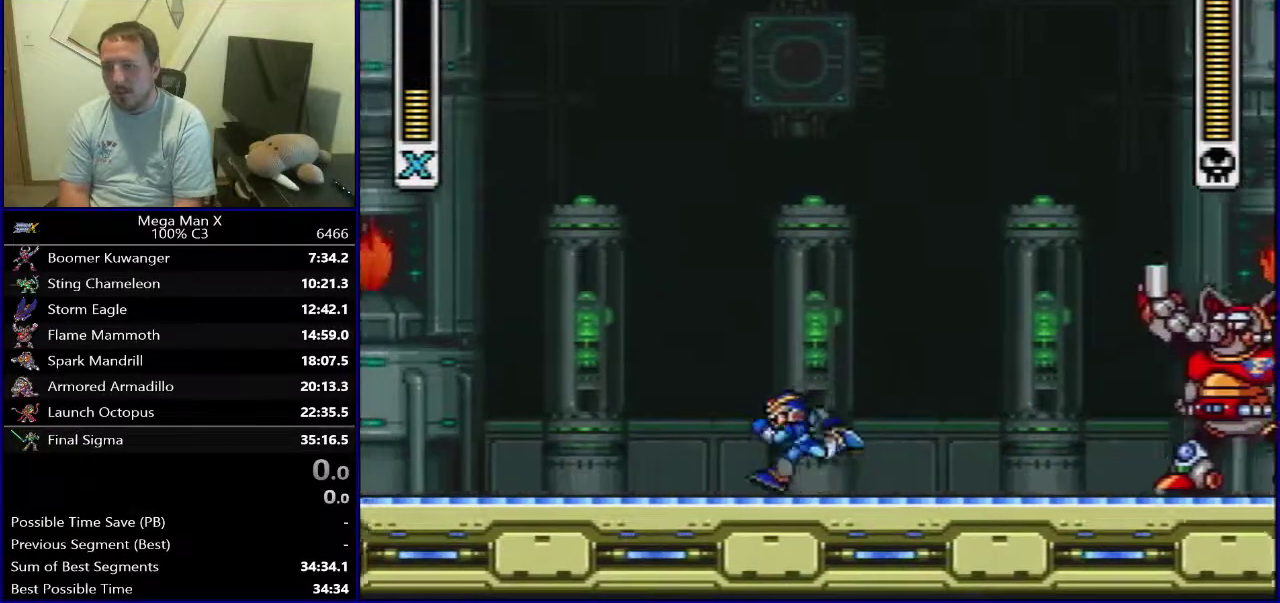
{"dt_ms": 400, "buttons": ["B", "Y"], "events": [[200, "DPAD_RIGHT", "up"], [250, "B", "down"], [333, "Y", "down"]]}
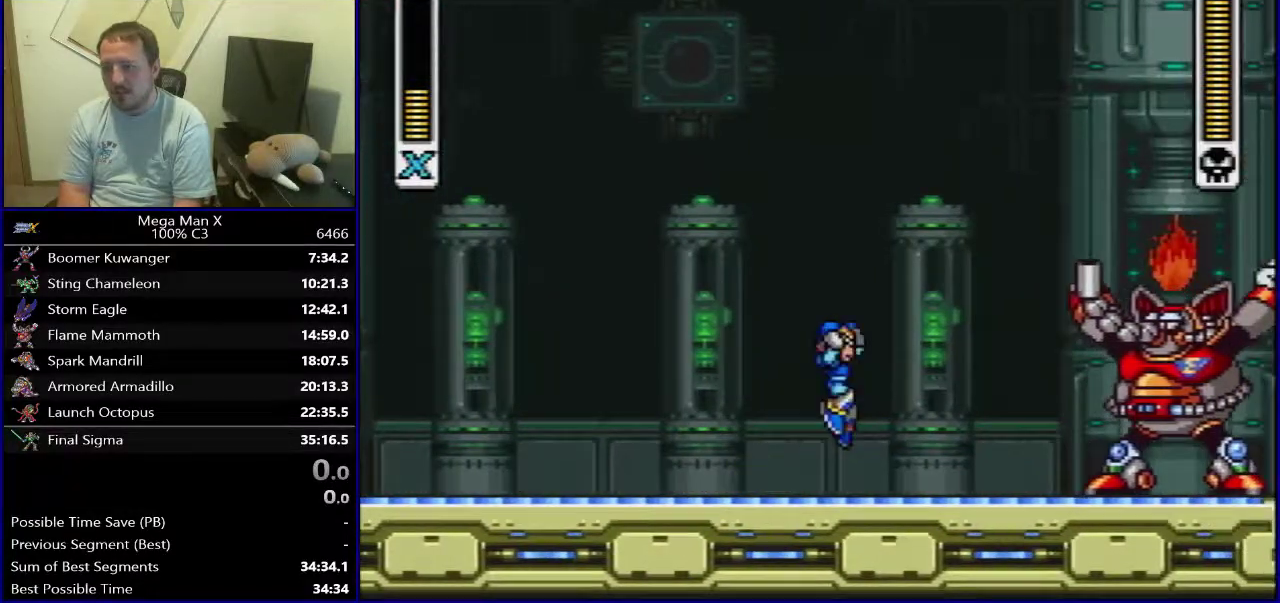
{"dt_ms": 700, "buttons": [], "events": [[117, "Y", "up"], [183, "B", "up"]]}
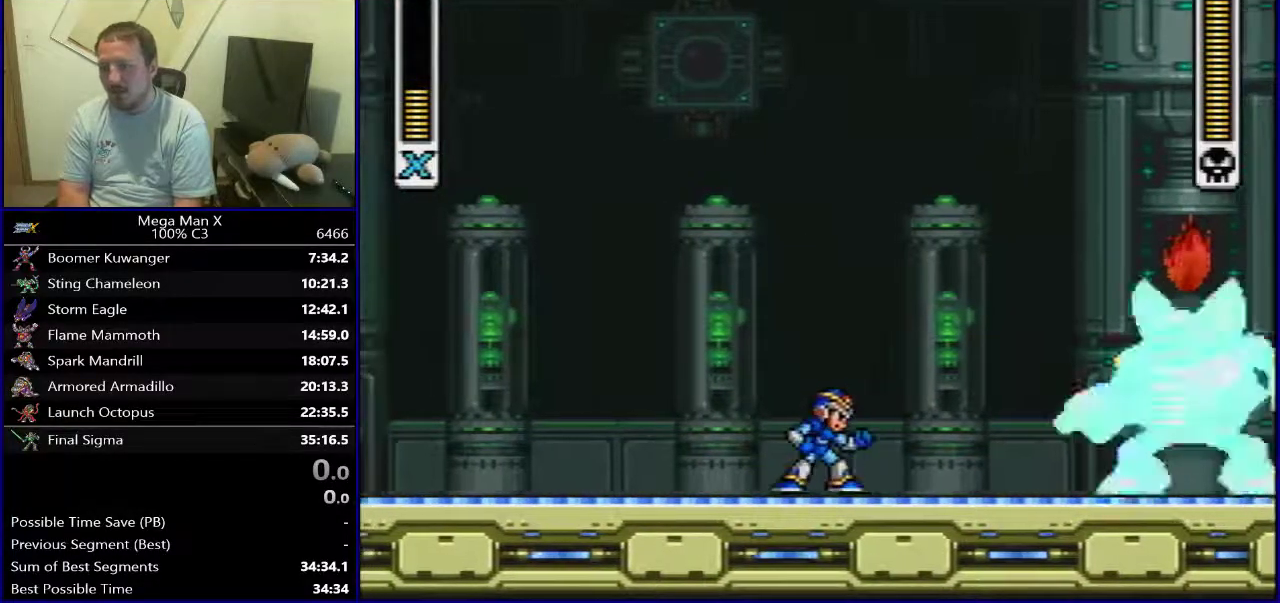
{"dt_ms": 500, "buttons": ["DPAD_LEFT"], "events": [[500, "DPAD_LEFT", "down"]]}